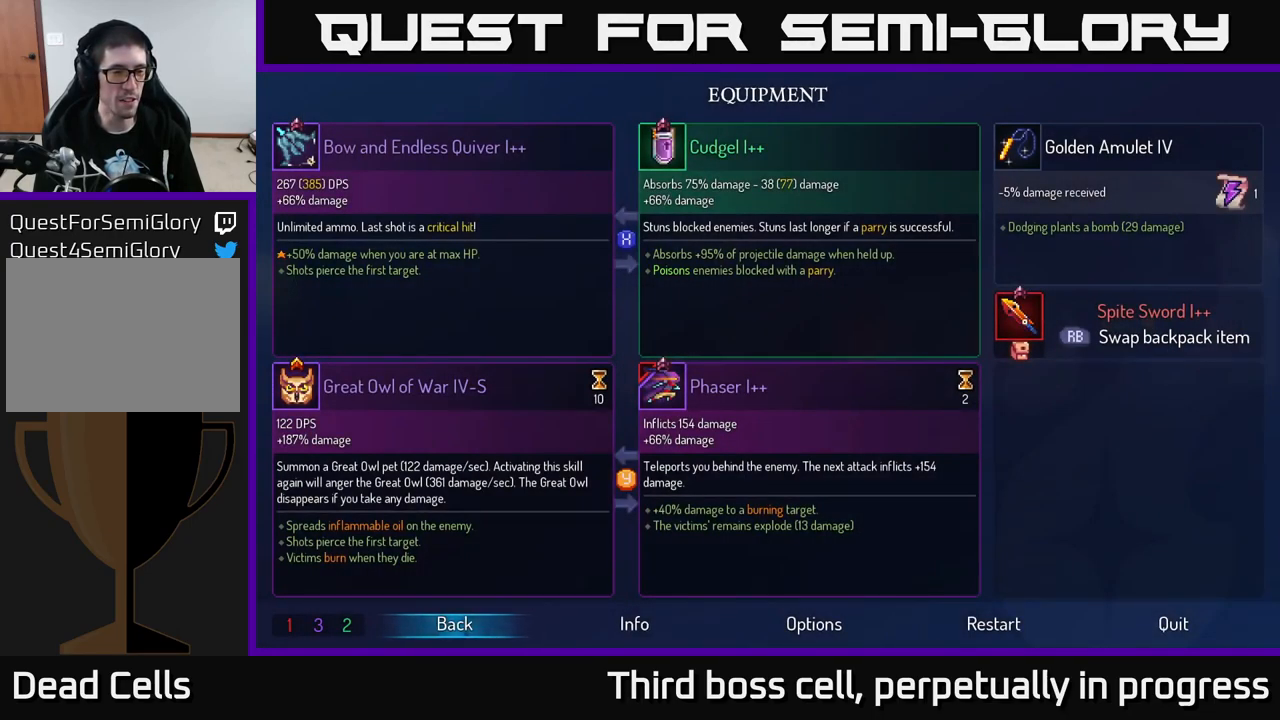
Gameplay with a controller (Xbox layout); each line is a JSON object with the inputs held at the frame after it. "events" lists button and stick changes between this image and that frame as [ms after this image, input, new state], when the widget could be followed in between.
{"buttons": [], "left_stick": "center", "right_stick": "center", "events": []}
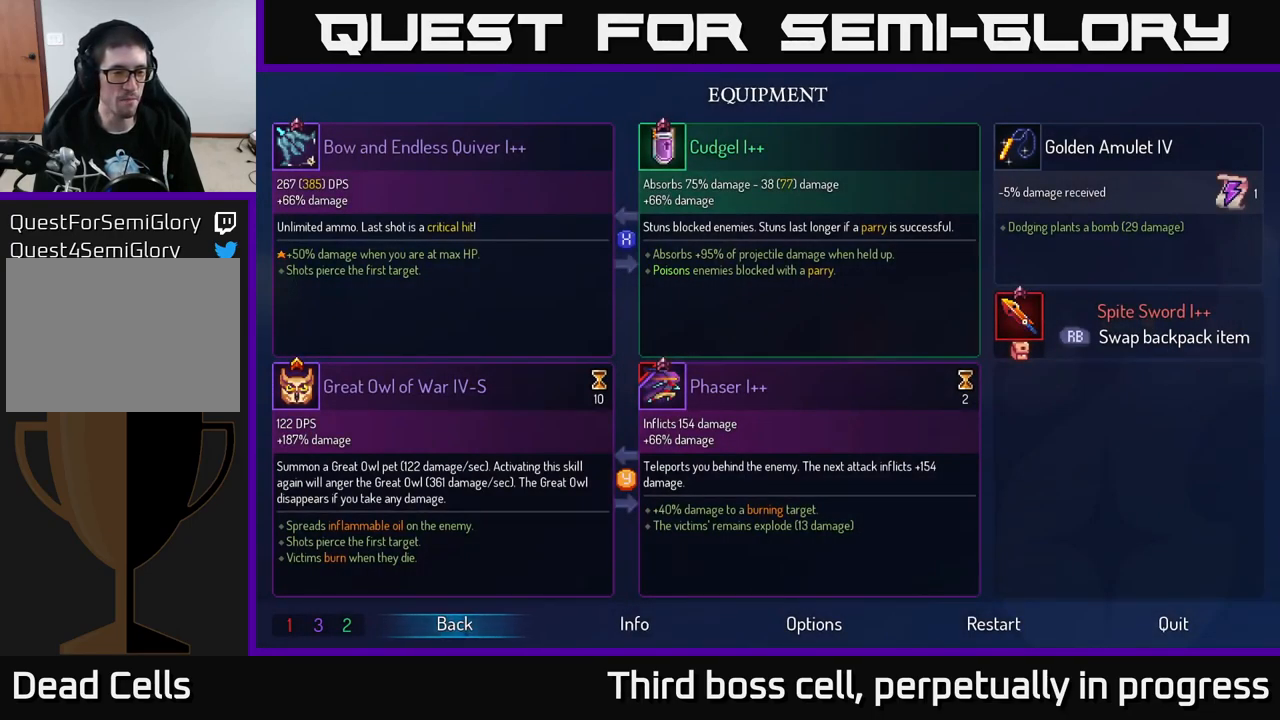
{"buttons": [], "left_stick": "left", "right_stick": "center", "events": [[117, "B", "down"], [150, "left_stick", "left"], [200, "B", "up"]]}
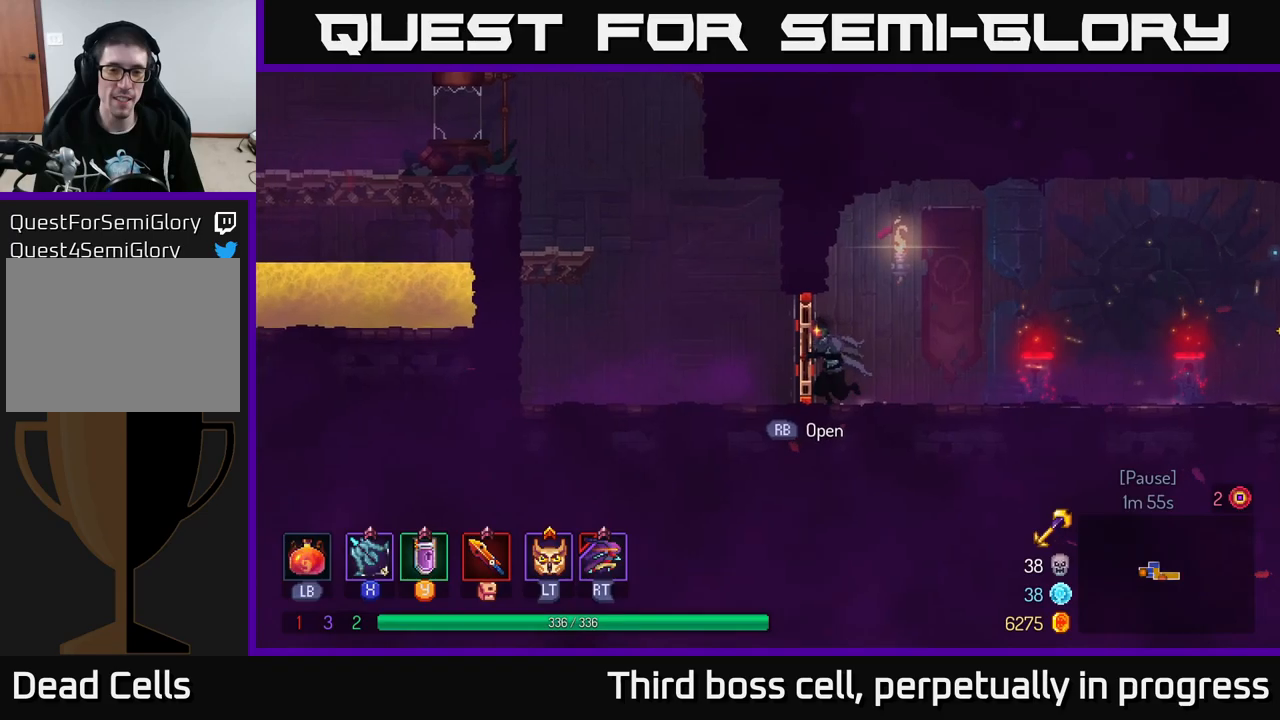
{"buttons": [], "left_stick": "left", "right_stick": "center", "events": [[284, "B", "down"], [417, "B", "up"]]}
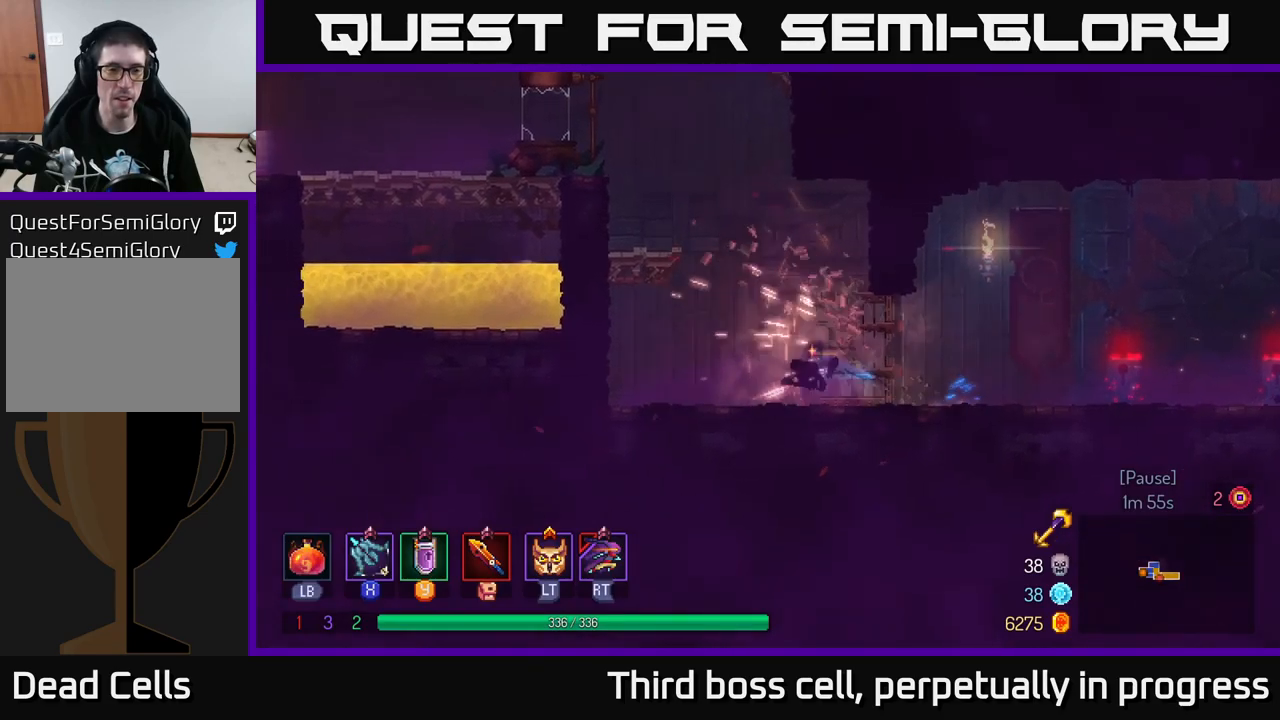
{"buttons": [], "left_stick": "left", "right_stick": "center", "events": [[184, "A", "down"], [300, "A", "up"], [400, "A", "down"], [484, "A", "up"]]}
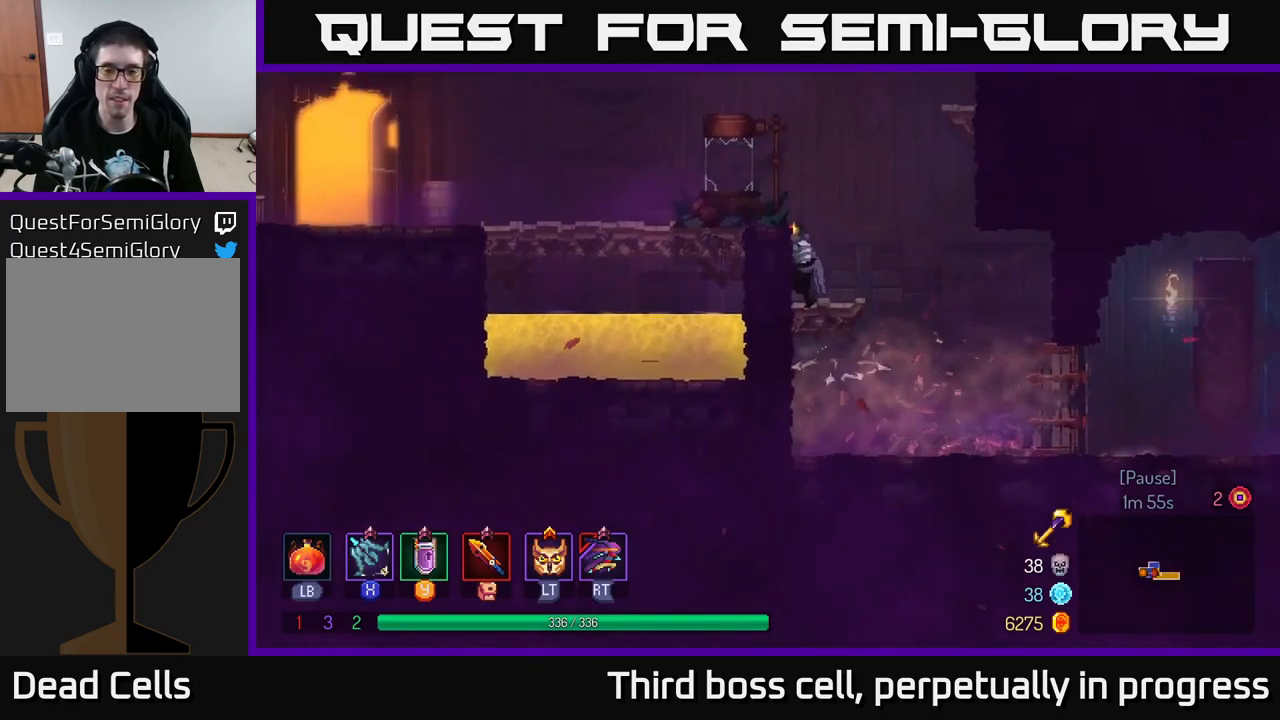
{"buttons": [], "left_stick": "center", "right_stick": "center", "events": [[117, "left_stick", "center"]]}
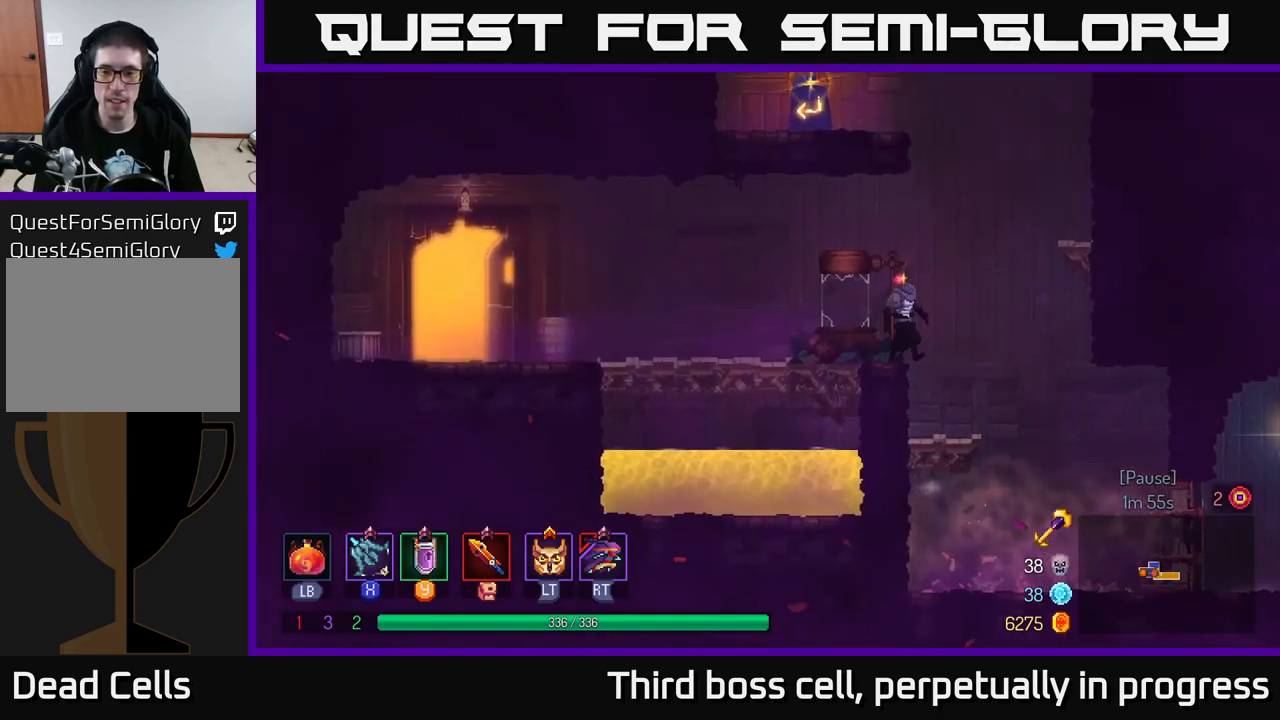
{"buttons": [], "left_stick": "right", "right_stick": "center", "events": [[17, "left_stick", "right"], [84, "A", "down"], [217, "A", "up"], [284, "A", "down"], [417, "A", "up"]]}
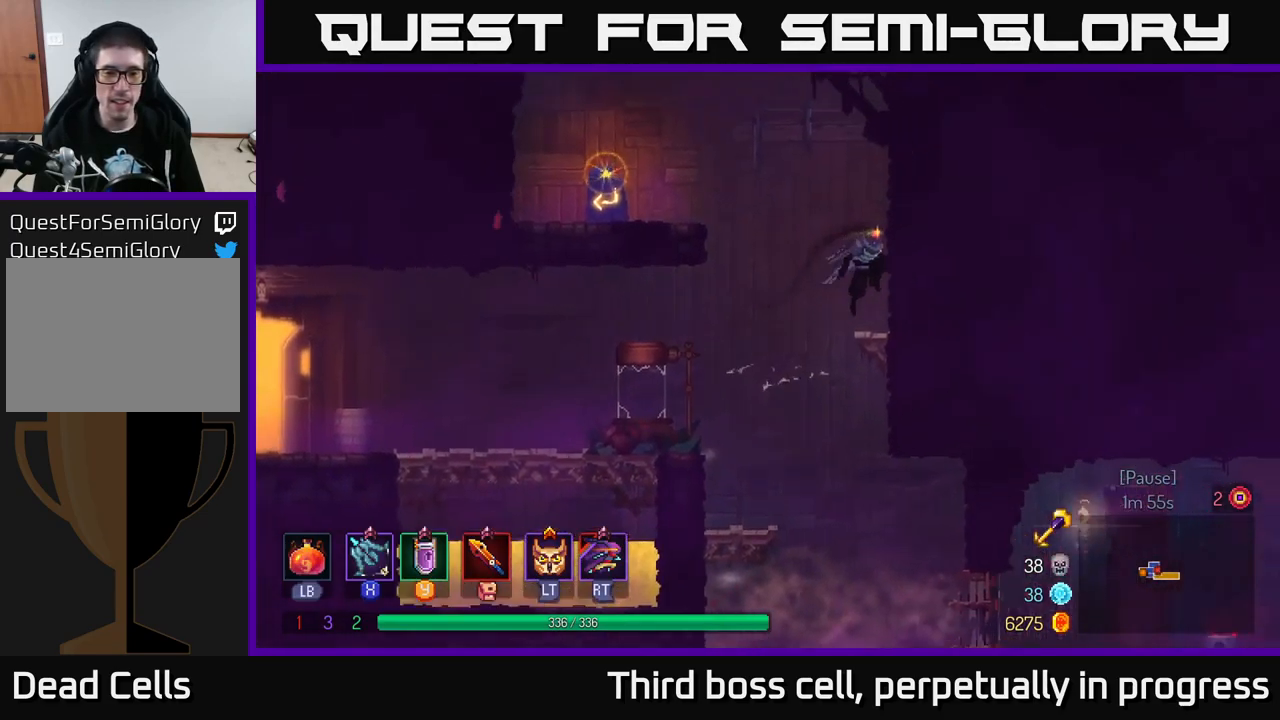
{"buttons": ["A"], "left_stick": "left", "right_stick": "center", "events": [[134, "left_stick", "center"], [284, "left_stick", "left"], [384, "A", "down"]]}
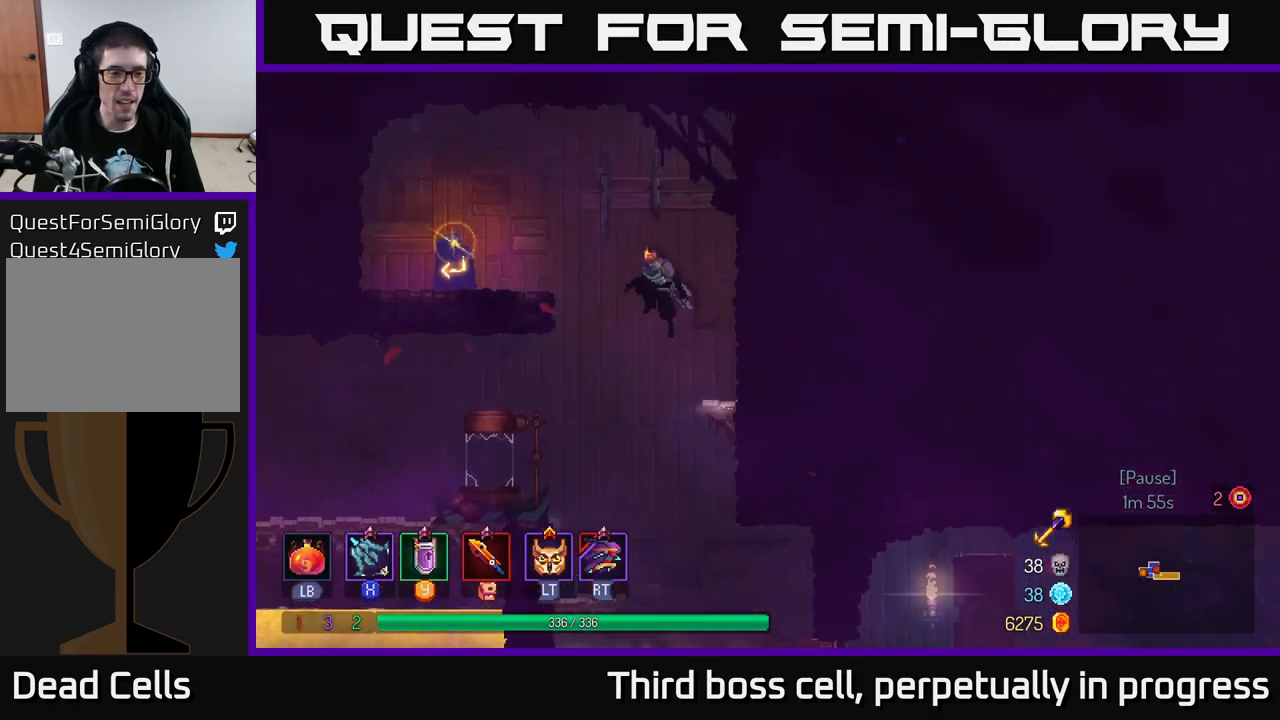
{"buttons": [], "left_stick": "center", "right_stick": "center", "events": [[17, "A", "up"], [100, "A", "down"], [234, "A", "up"], [417, "left_stick", "center"]]}
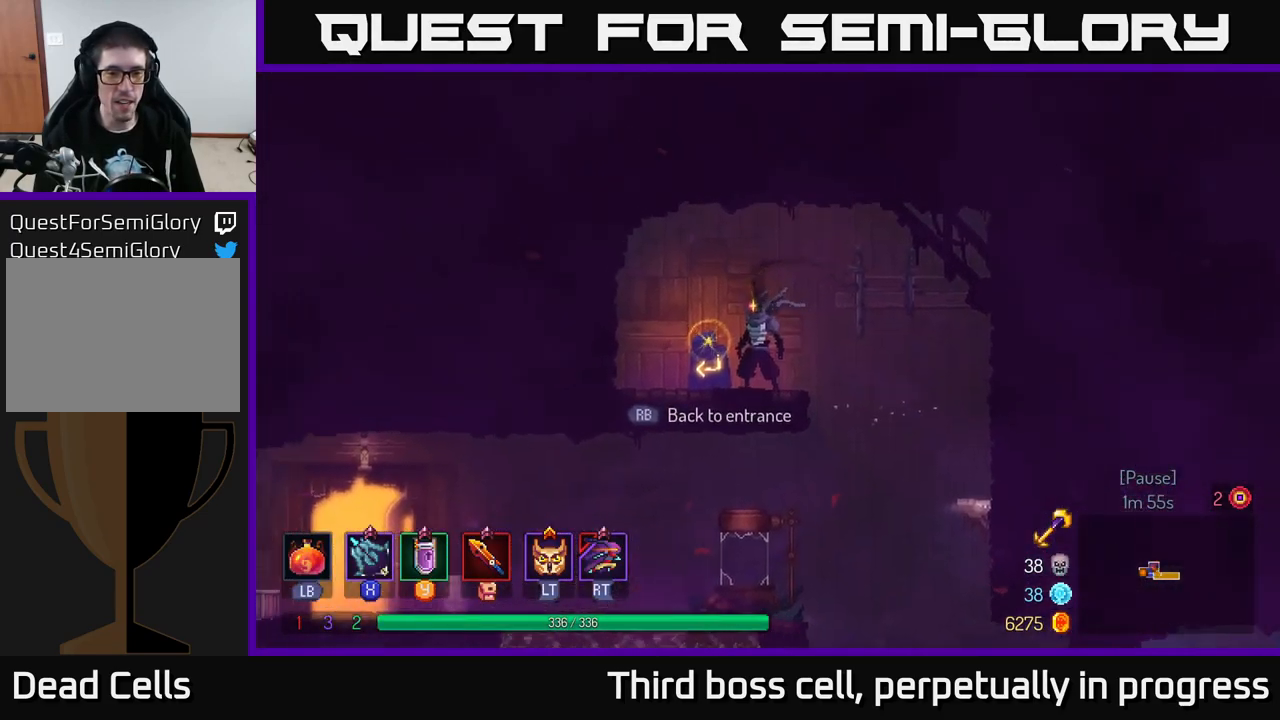
{"buttons": [], "left_stick": "center", "right_stick": "center", "events": [[284, "R1", "down"], [350, "R1", "up"]]}
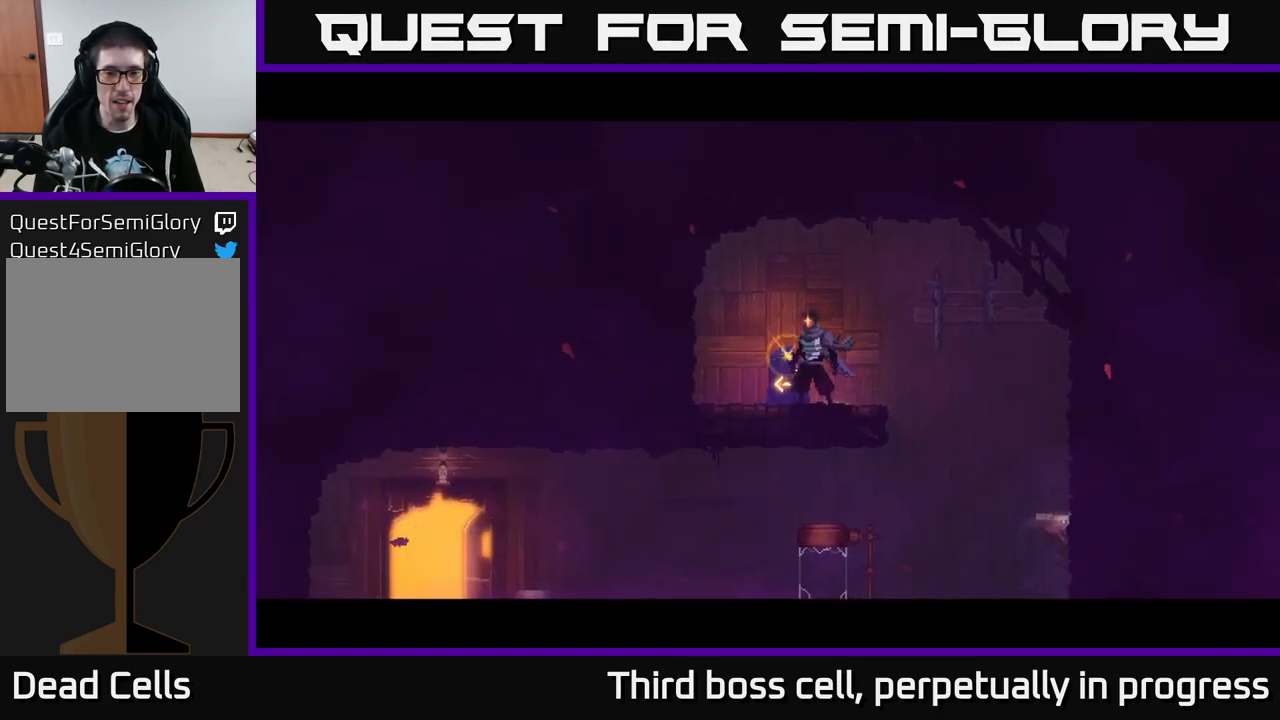
{"buttons": [], "left_stick": "center", "right_stick": "center", "events": []}
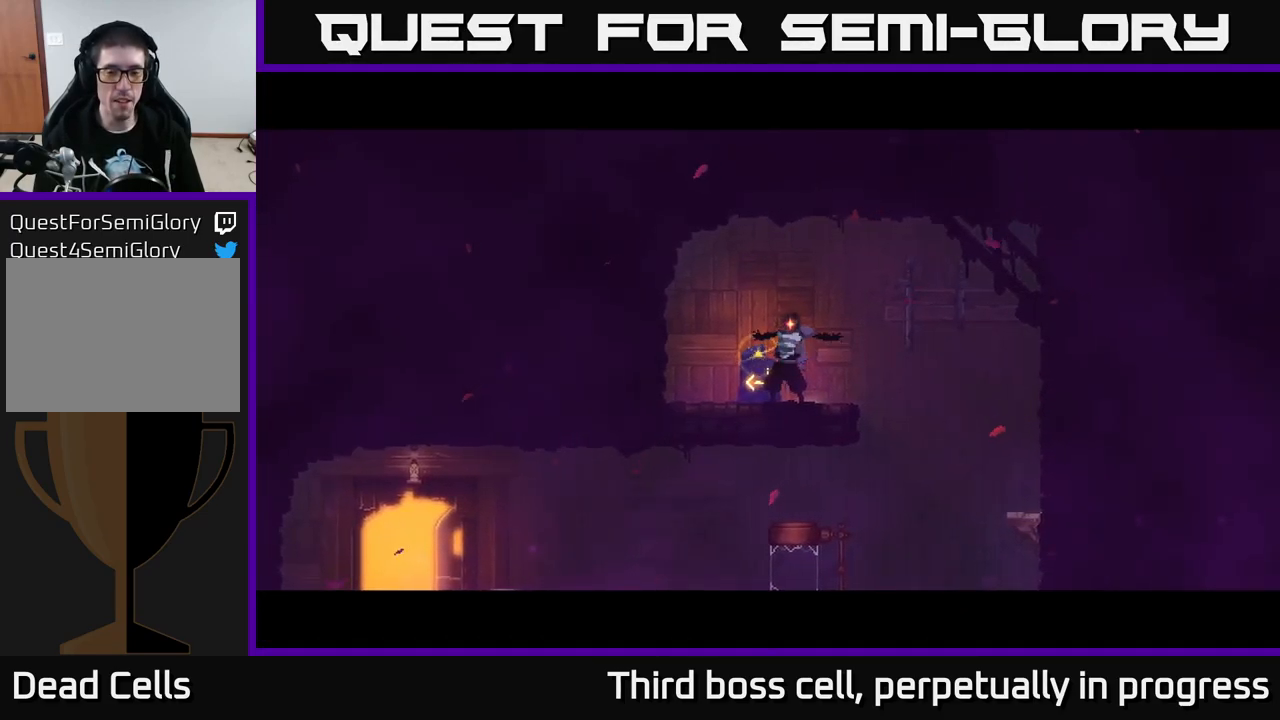
{"buttons": [], "left_stick": "right", "right_stick": "center", "events": [[500, "left_stick", "right"]]}
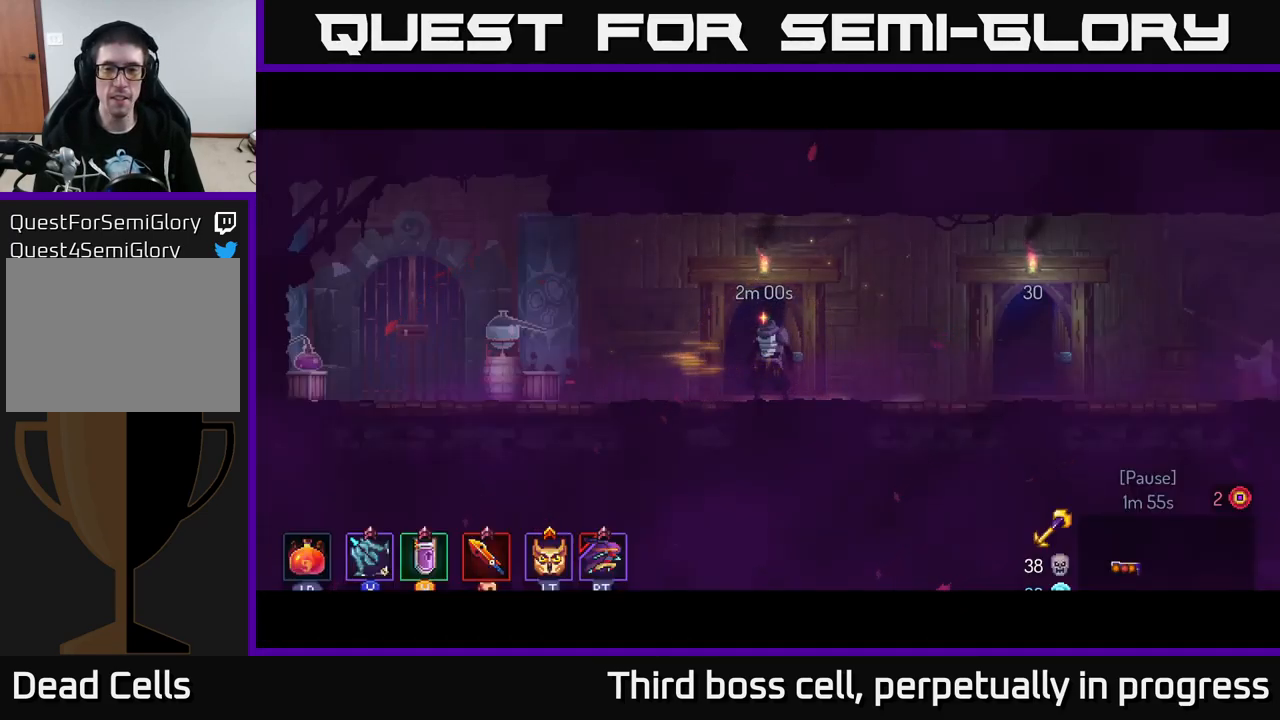
{"buttons": [], "left_stick": "right", "right_stick": "center", "events": [[217, "B", "down"], [350, "B", "up"]]}
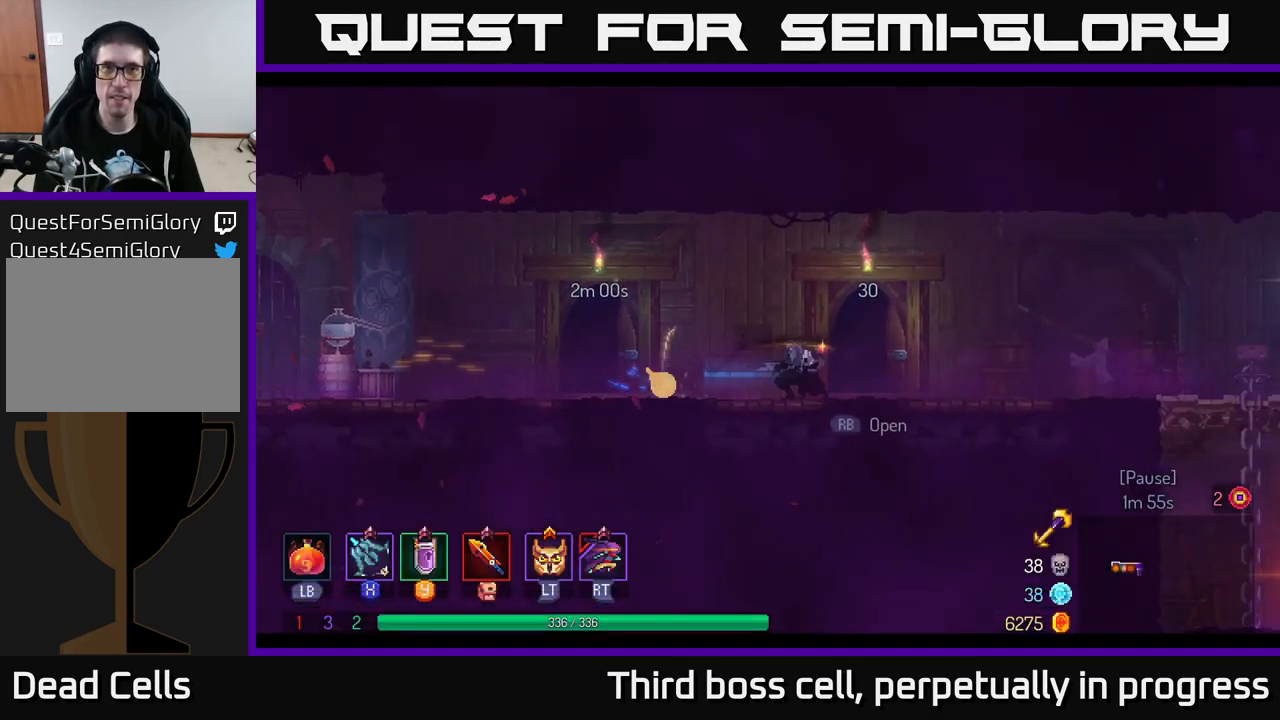
{"buttons": [], "left_stick": "center", "right_stick": "center", "events": [[83, "R1", "down"], [200, "R1", "up"], [333, "left_stick", "center"]]}
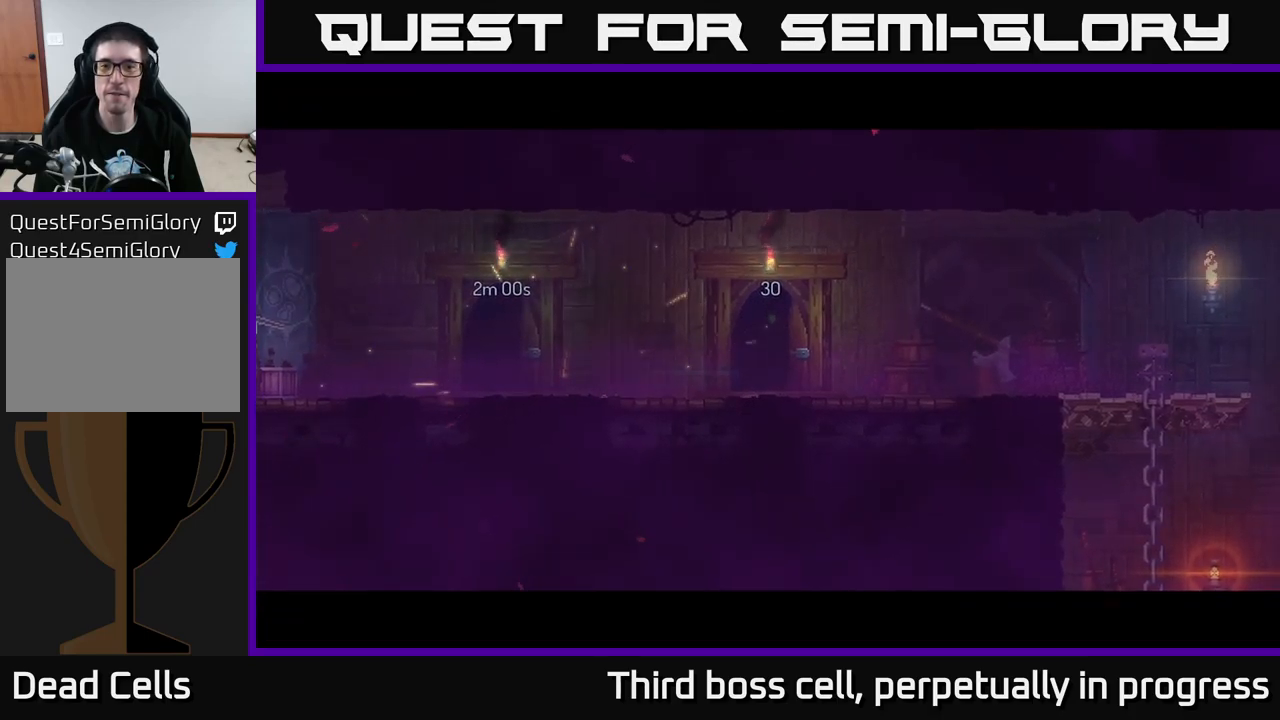
{"buttons": [], "left_stick": "right", "right_stick": "center", "events": [[484, "left_stick", "right"]]}
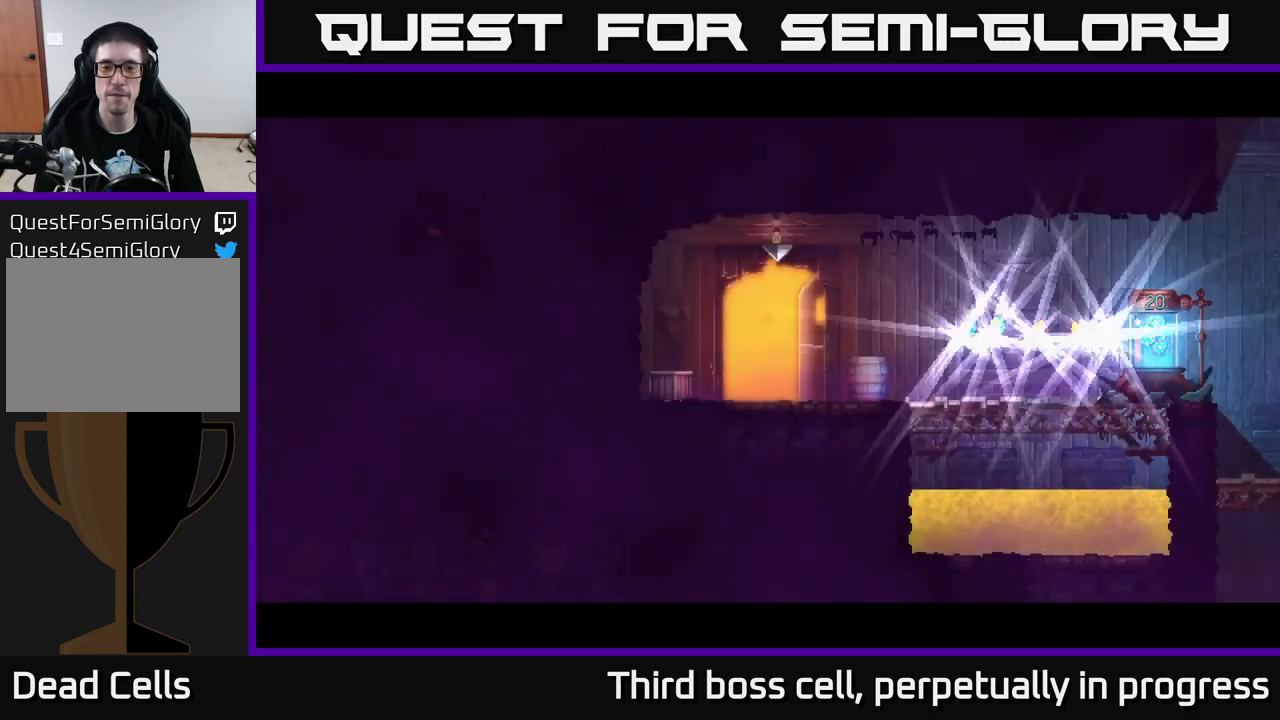
{"buttons": ["B"], "left_stick": "right", "right_stick": "center", "events": [[484, "B", "down"]]}
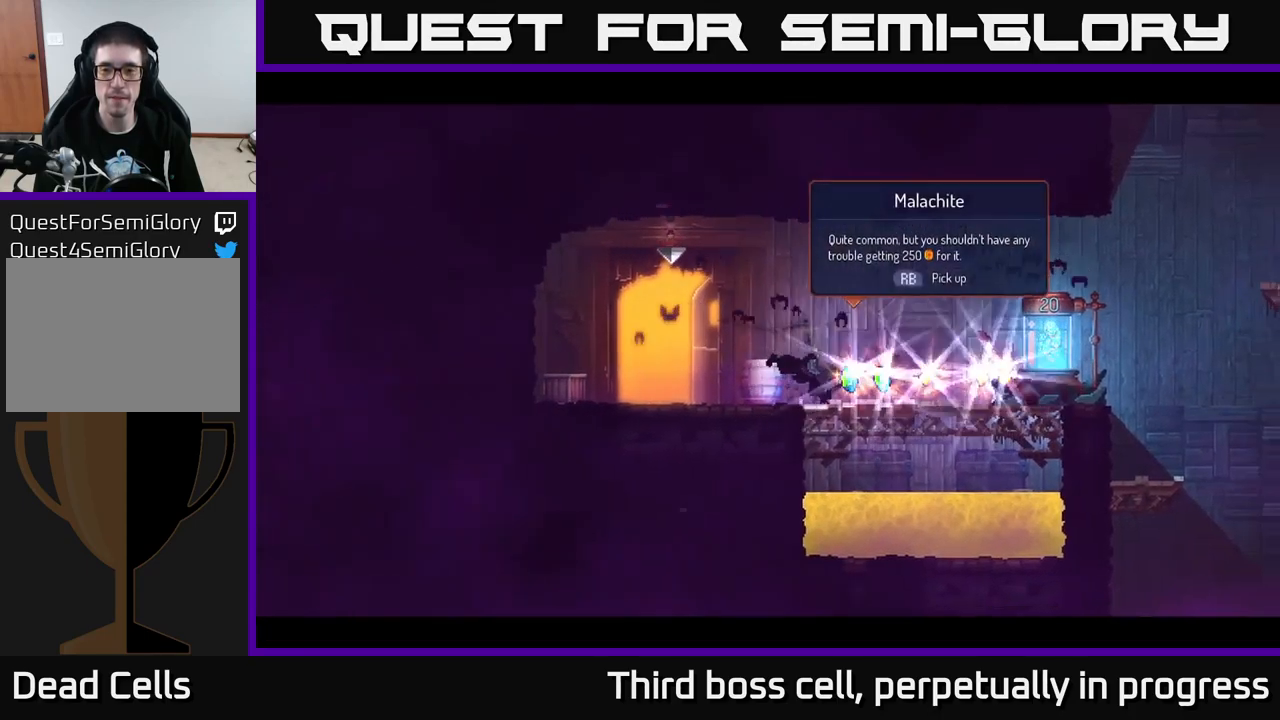
{"buttons": ["R1"], "left_stick": "right", "right_stick": "center", "events": [[84, "B", "up"], [434, "R1", "down"]]}
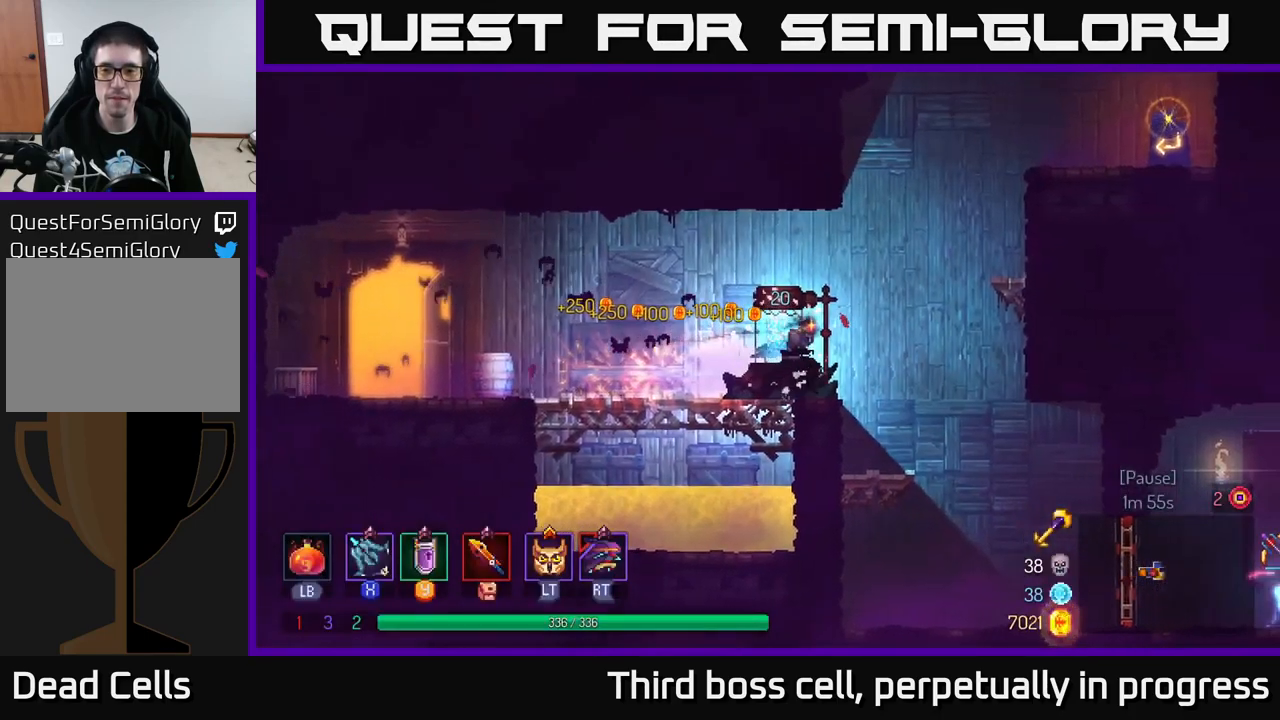
{"buttons": [], "left_stick": "right", "right_stick": "center", "events": [[50, "R1", "up"]]}
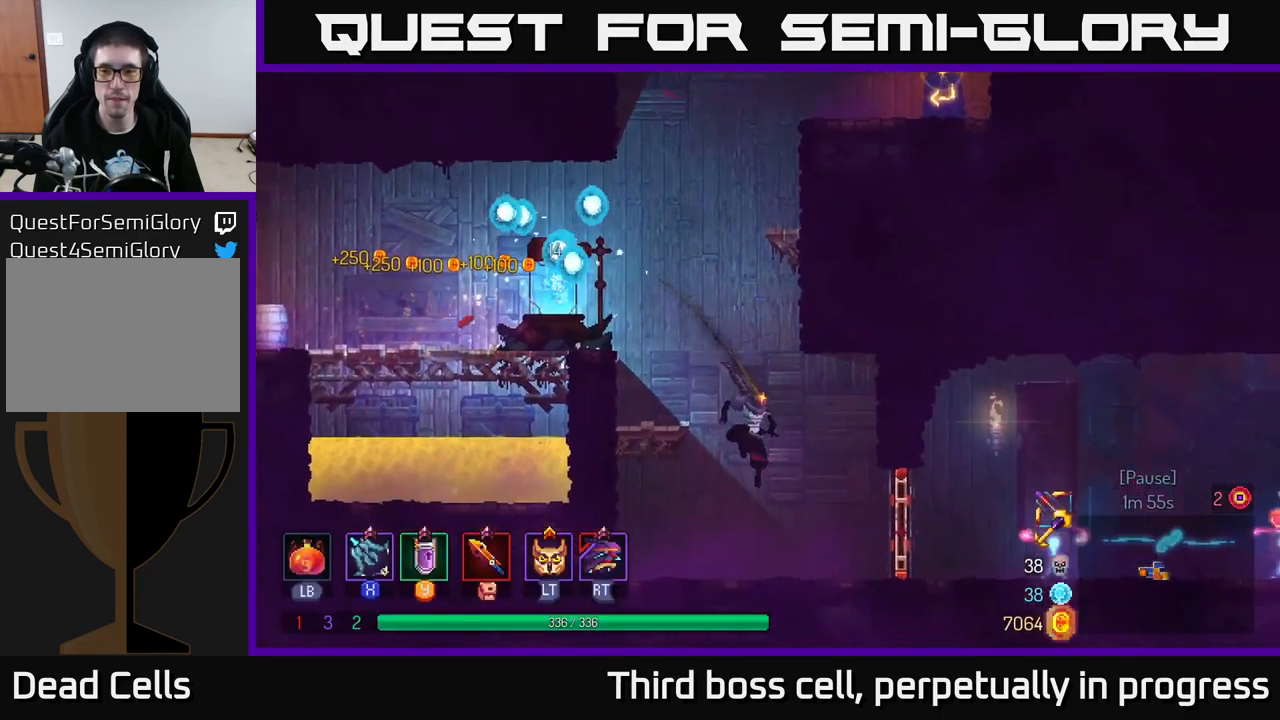
{"buttons": [], "left_stick": "right", "right_stick": "center", "events": [[150, "B", "down"], [250, "B", "up"]]}
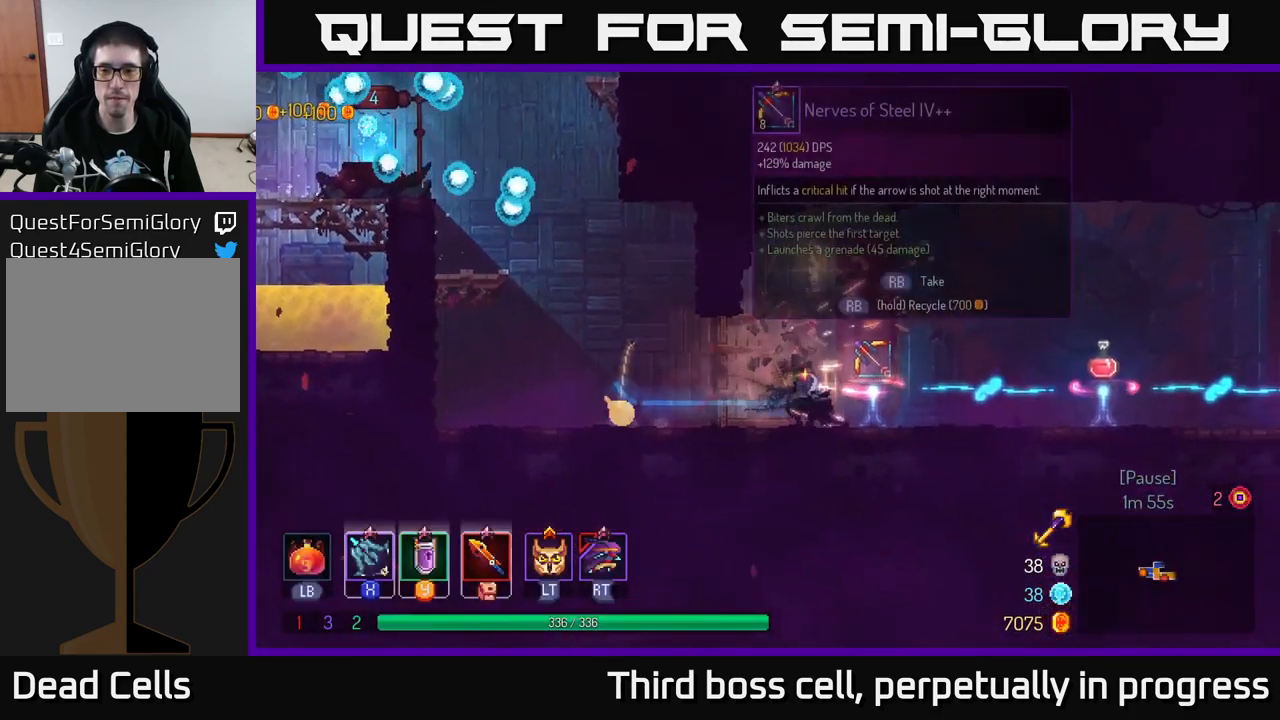
{"buttons": [], "left_stick": "left", "right_stick": "center", "events": [[384, "left_stick", "left"]]}
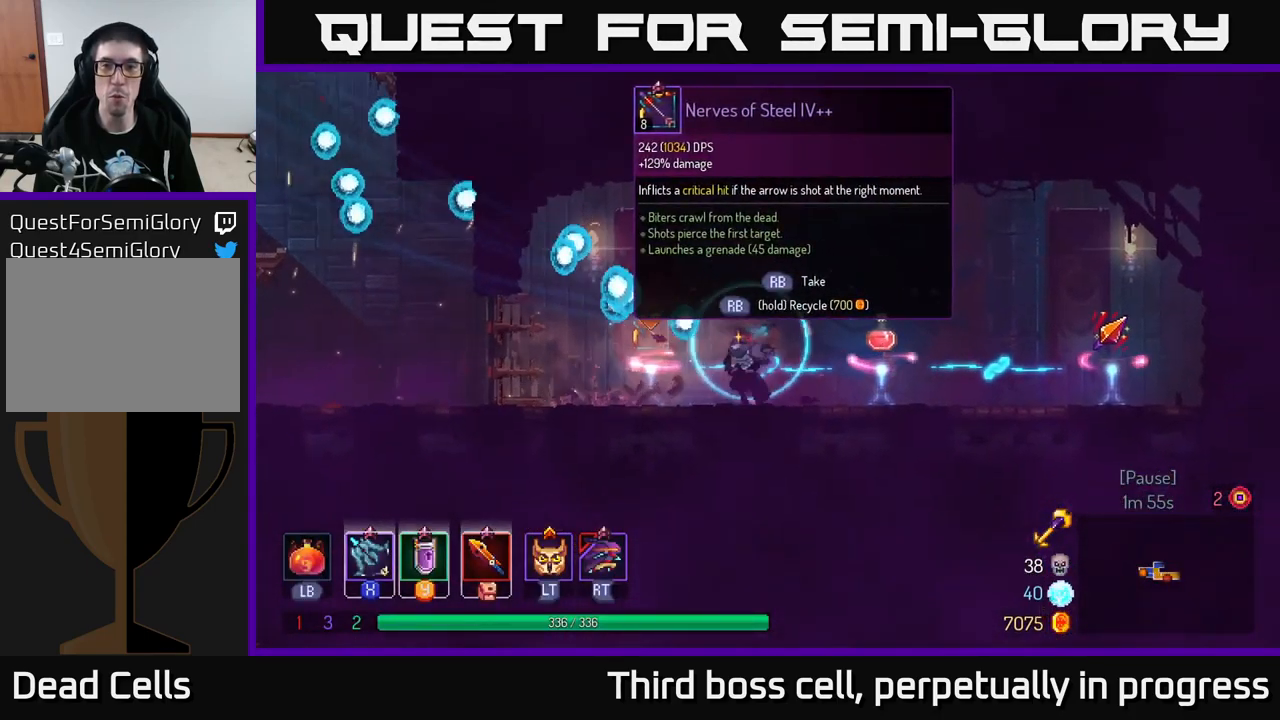
{"buttons": [], "left_stick": "right", "right_stick": "center", "events": [[117, "left_stick", "center"], [334, "left_stick", "right"]]}
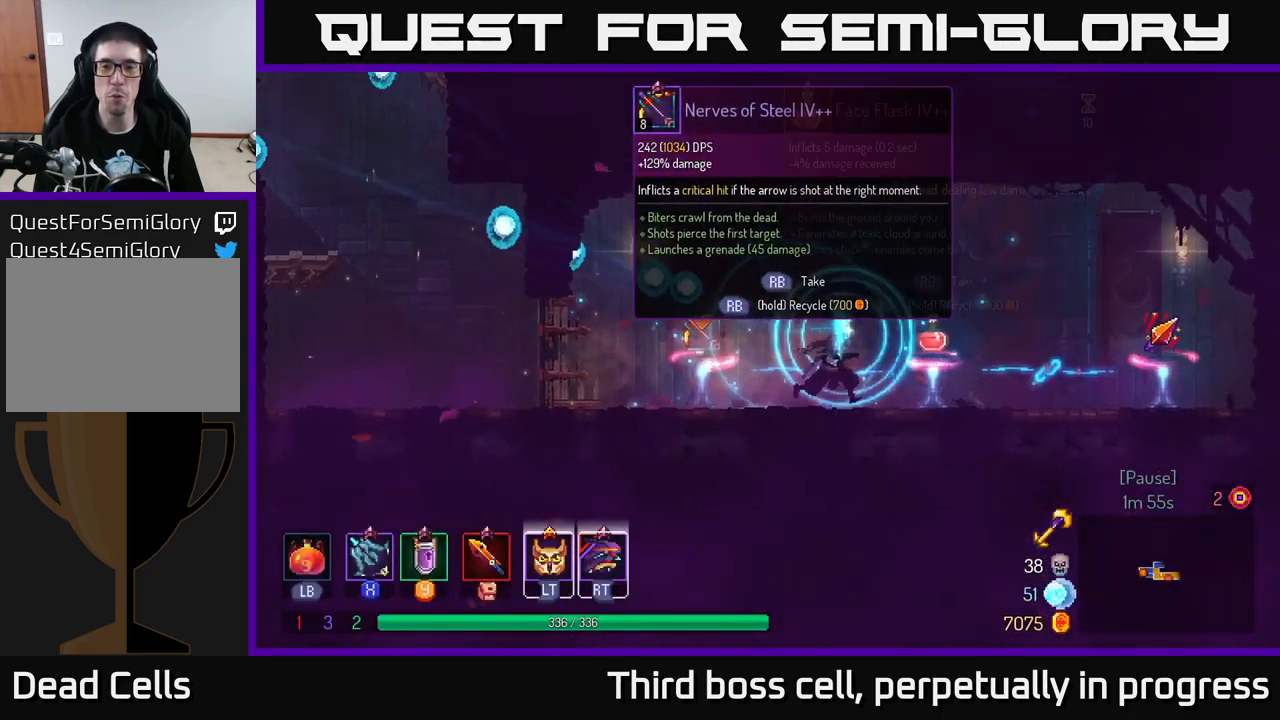
{"buttons": [], "left_stick": "right", "right_stick": "center", "events": []}
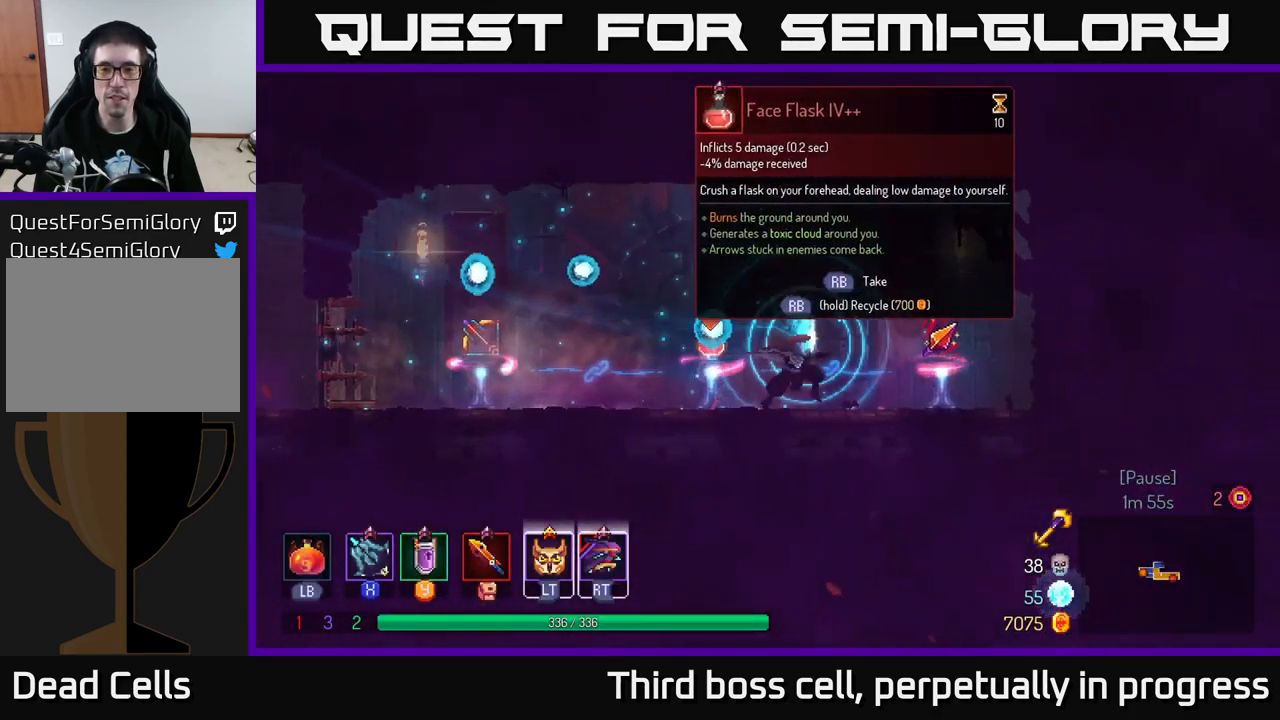
{"buttons": [], "left_stick": "left", "right_stick": "center", "events": [[267, "left_stick", "center"], [317, "left_stick", "left"]]}
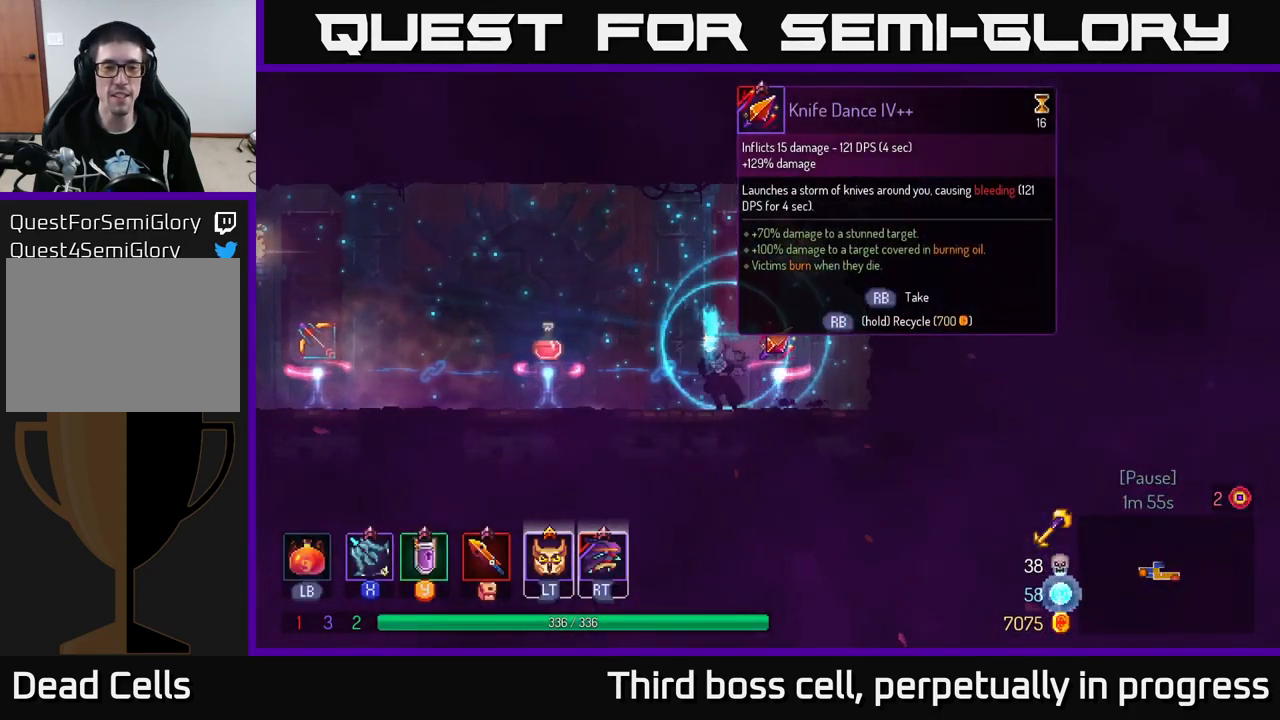
{"buttons": [], "left_stick": "center", "right_stick": "center", "events": [[351, "left_stick", "center"]]}
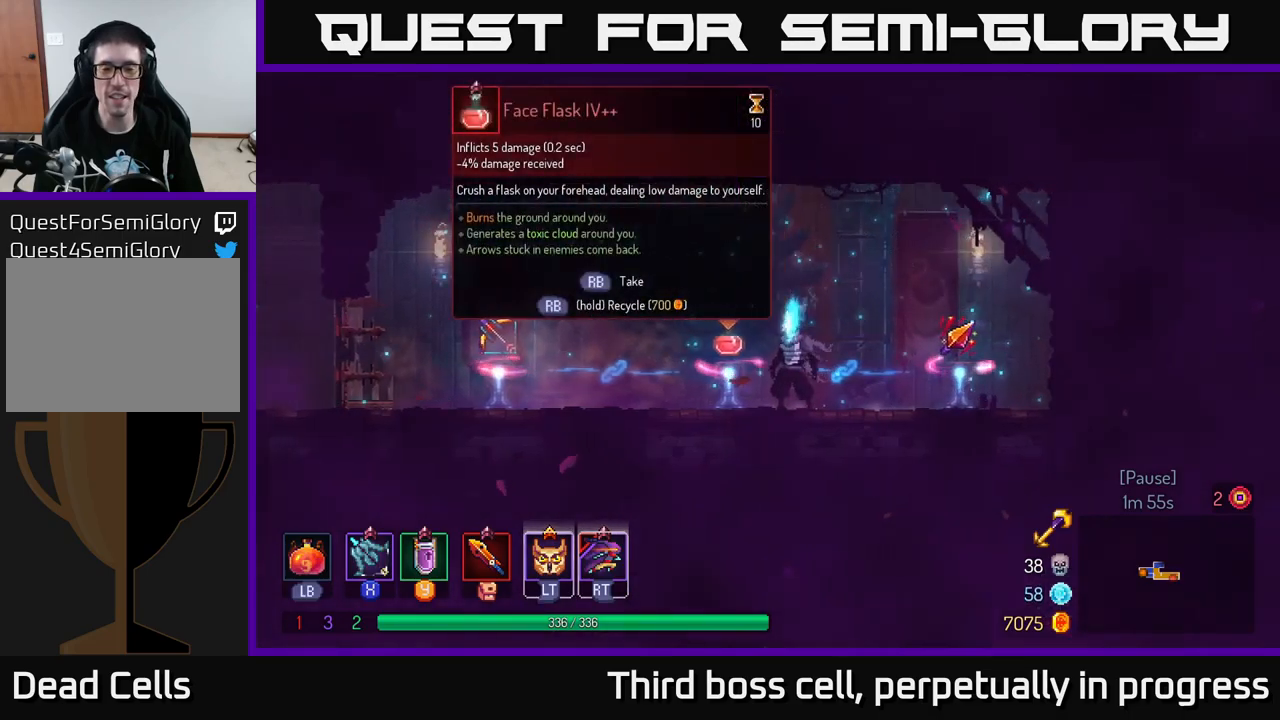
{"buttons": ["B"], "left_stick": "left", "right_stick": "center", "events": [[333, "left_stick", "left"], [467, "B", "down"]]}
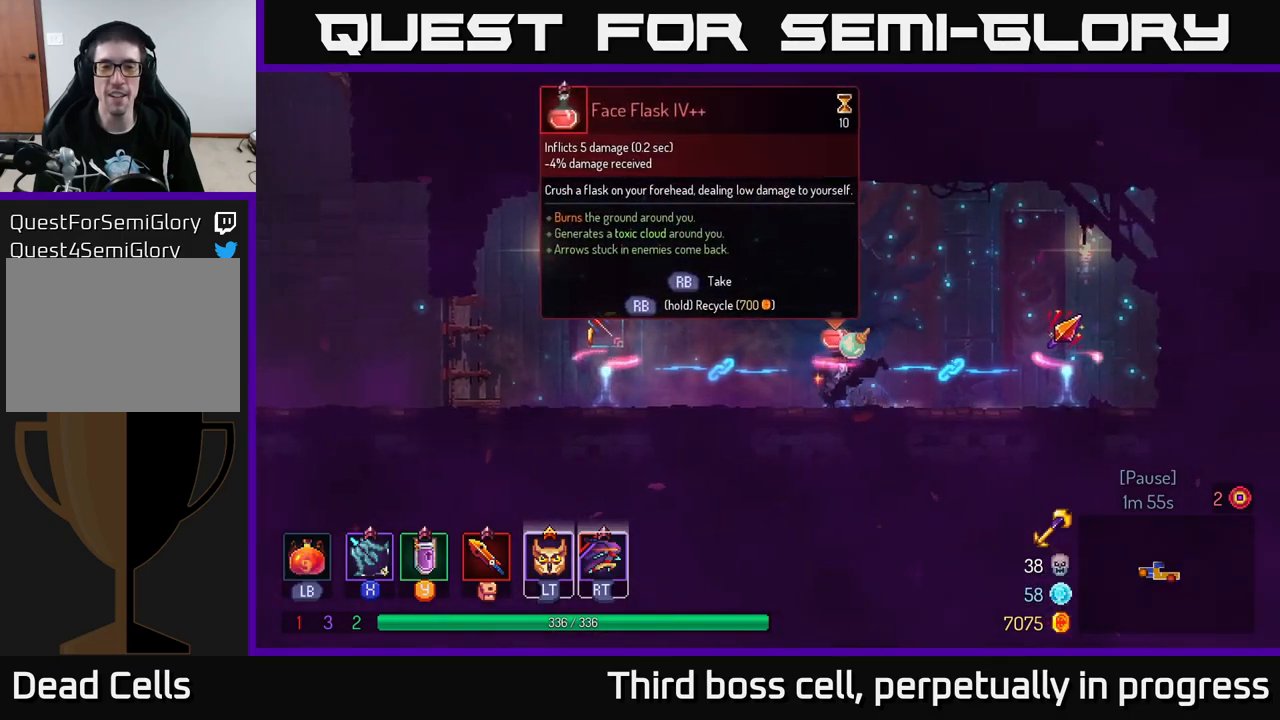
{"buttons": [], "left_stick": "center", "right_stick": "center", "events": [[100, "B", "up"], [383, "left_stick", "center"]]}